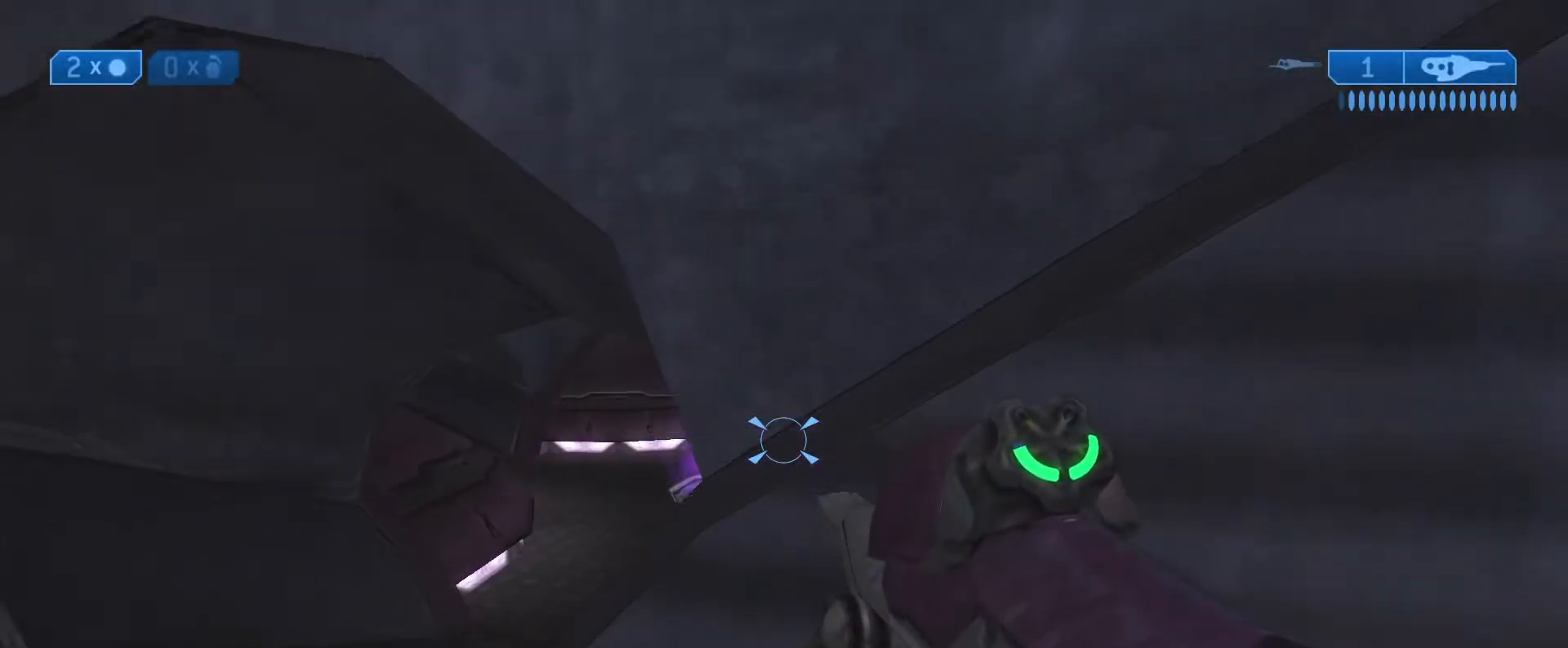
Gameplay with a controller (Xbox layout); each line is a JSON object with the inputs held at the frame after it. "events" lists button and stick changes between this image and that frame as [ms after this image, input, new state], when the widget could be followed in between.
{"buttons": ["X"], "left_stick": "down", "right_stick": "center", "events": [[283, "left_stick", "down"], [367, "right_stick", "center"], [433, "X", "down"]]}
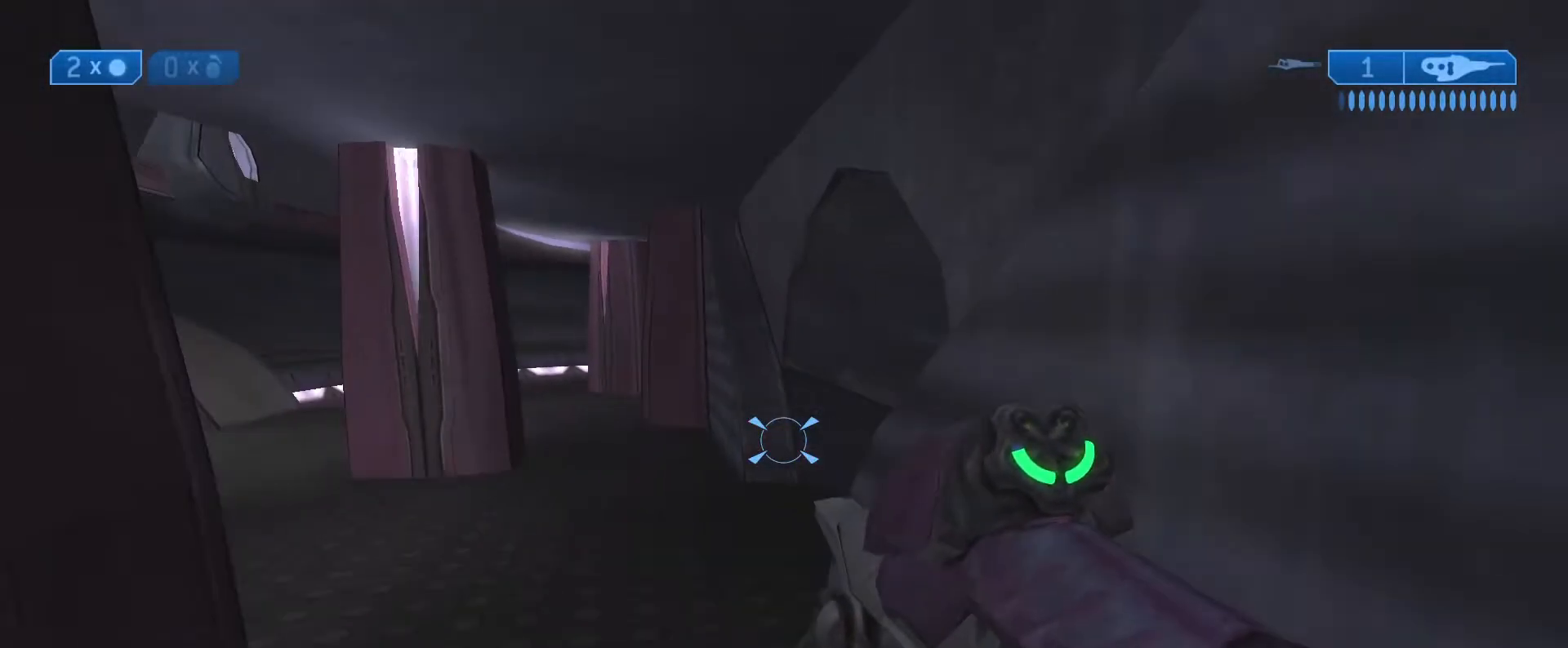
{"buttons": ["L3"], "left_stick": "center", "right_stick": "center", "events": [[50, "X", "up"], [167, "left_stick", "center"], [250, "L3", "down"]]}
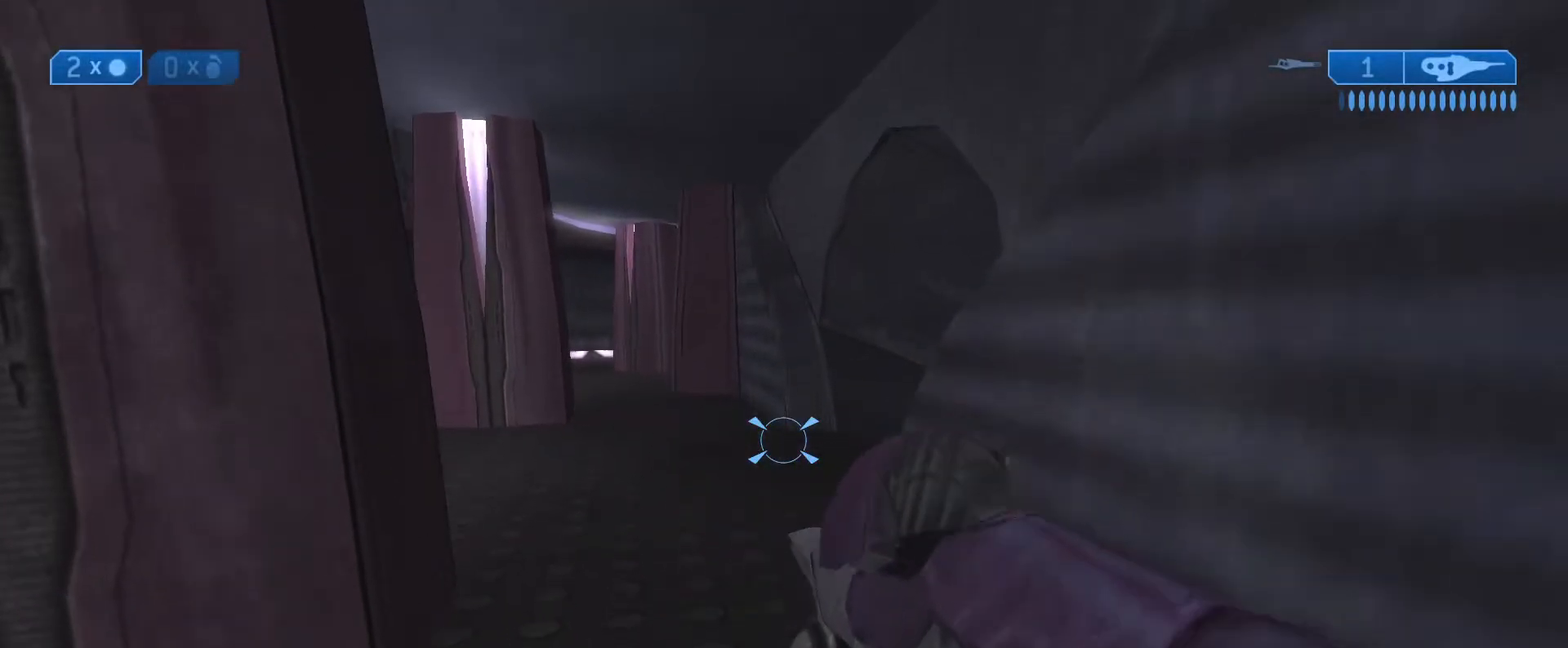
{"buttons": [], "left_stick": "center", "right_stick": "center", "events": [[400, "L3", "up"]]}
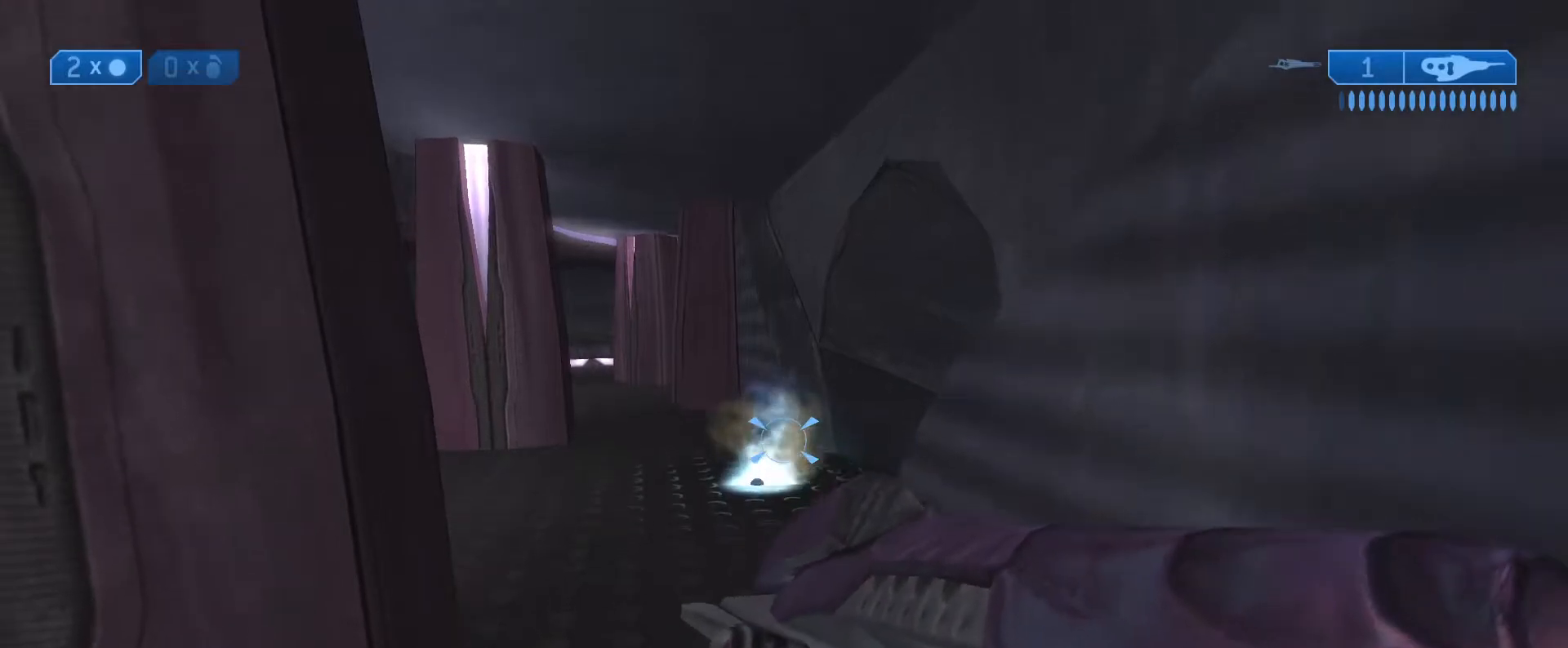
{"buttons": [], "left_stick": "center", "right_stick": "center", "events": []}
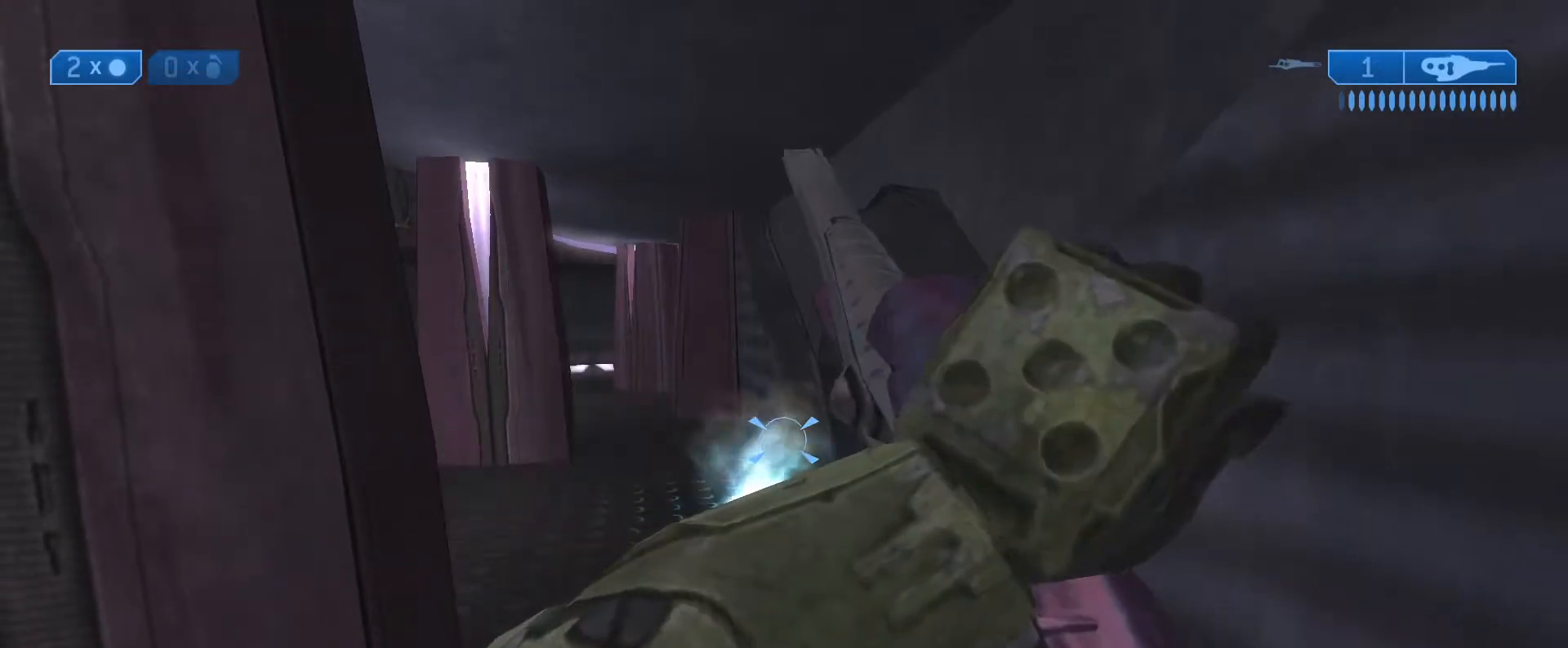
{"buttons": [], "left_stick": "center", "right_stick": "down-right", "events": [[383, "right_stick", "down-right"]]}
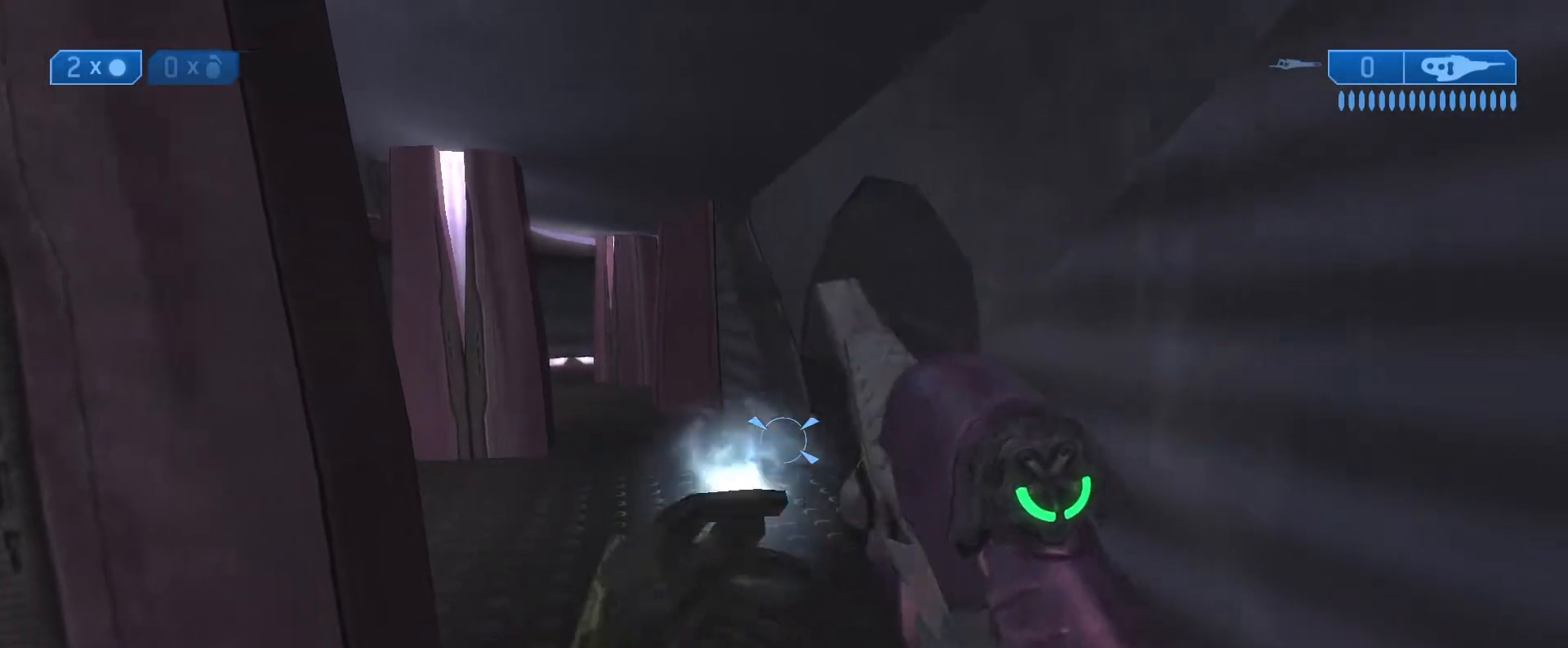
{"buttons": [], "left_stick": "center", "right_stick": "down-right", "events": []}
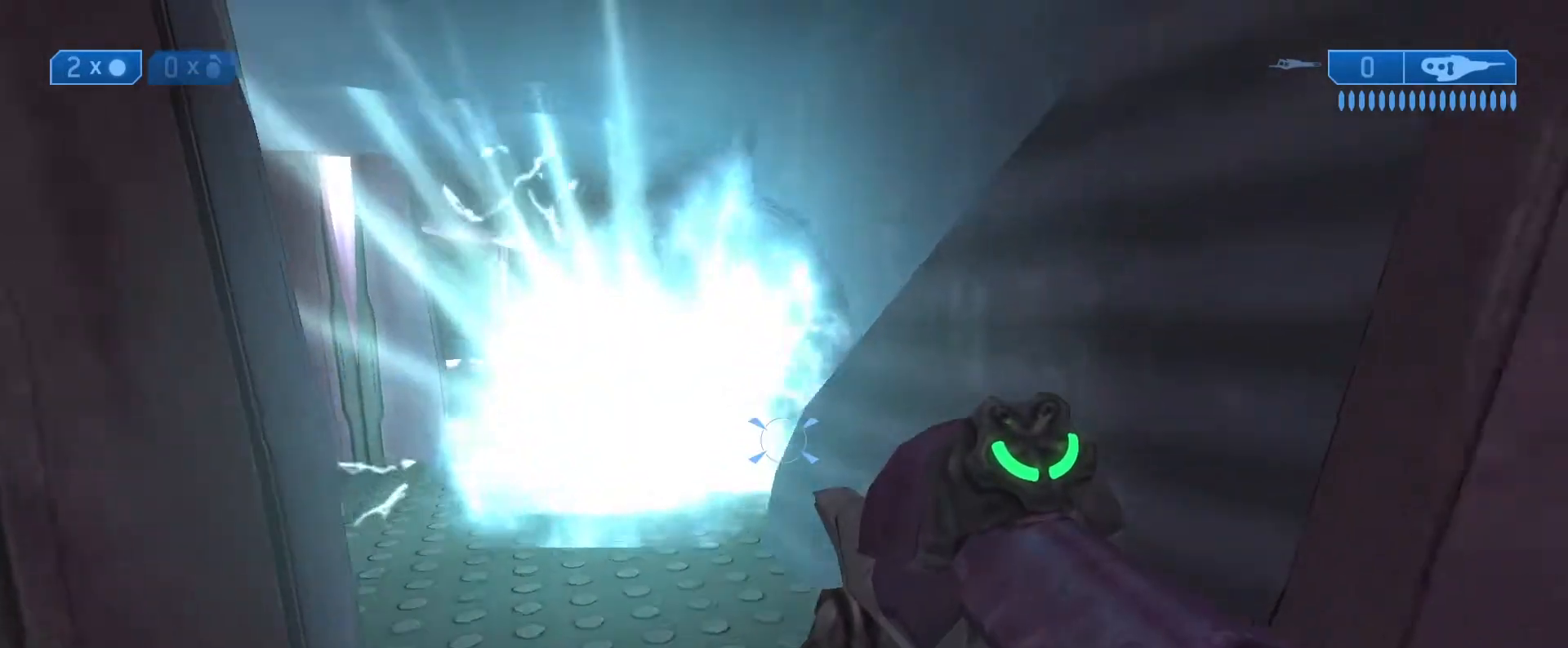
{"buttons": [], "left_stick": "up-left", "right_stick": "right", "events": [[50, "right_stick", "right"], [67, "left_stick", "up-left"]]}
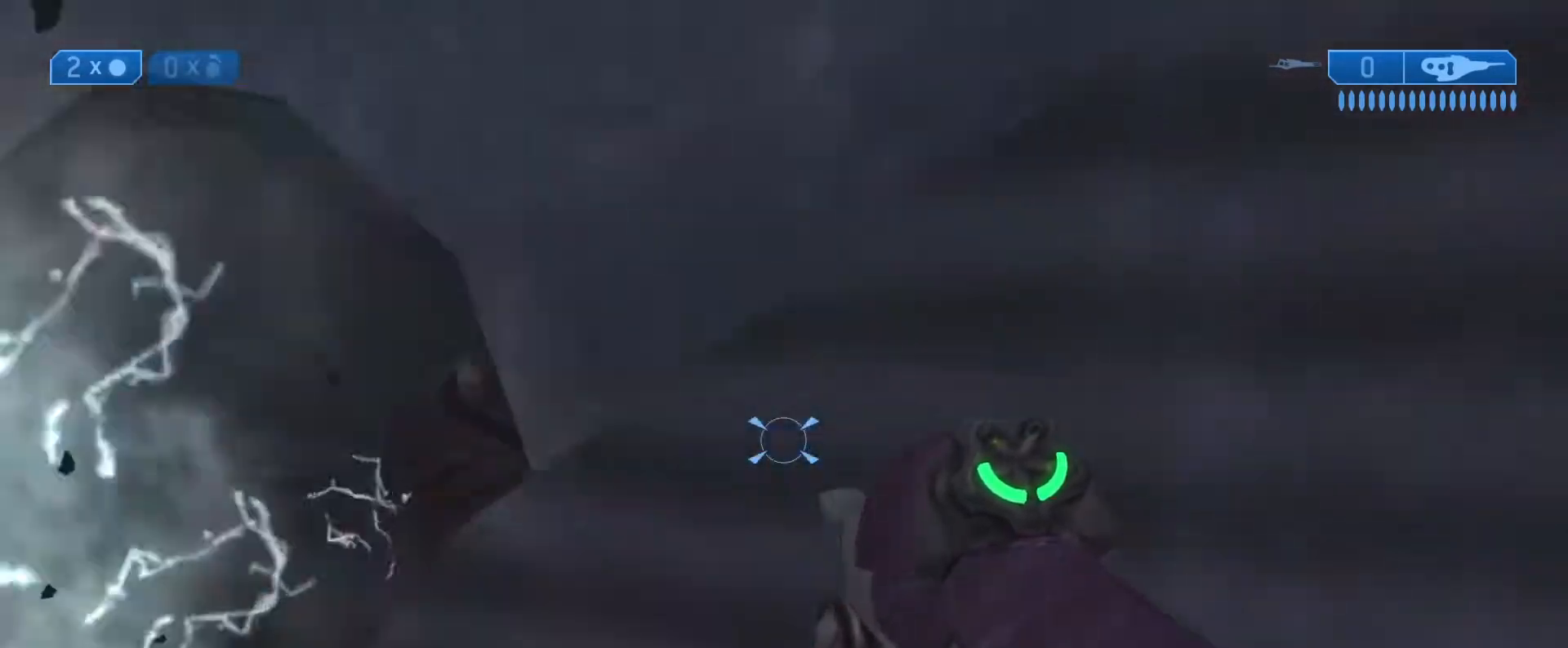
{"buttons": ["L3", "R3"], "left_stick": "left", "right_stick": "left", "events": [[117, "right_stick", "center"], [167, "left_stick", "center"], [233, "right_stick", "left"], [317, "L3", "down"], [333, "left_stick", "down-left"], [417, "R3", "down"], [467, "left_stick", "left"]]}
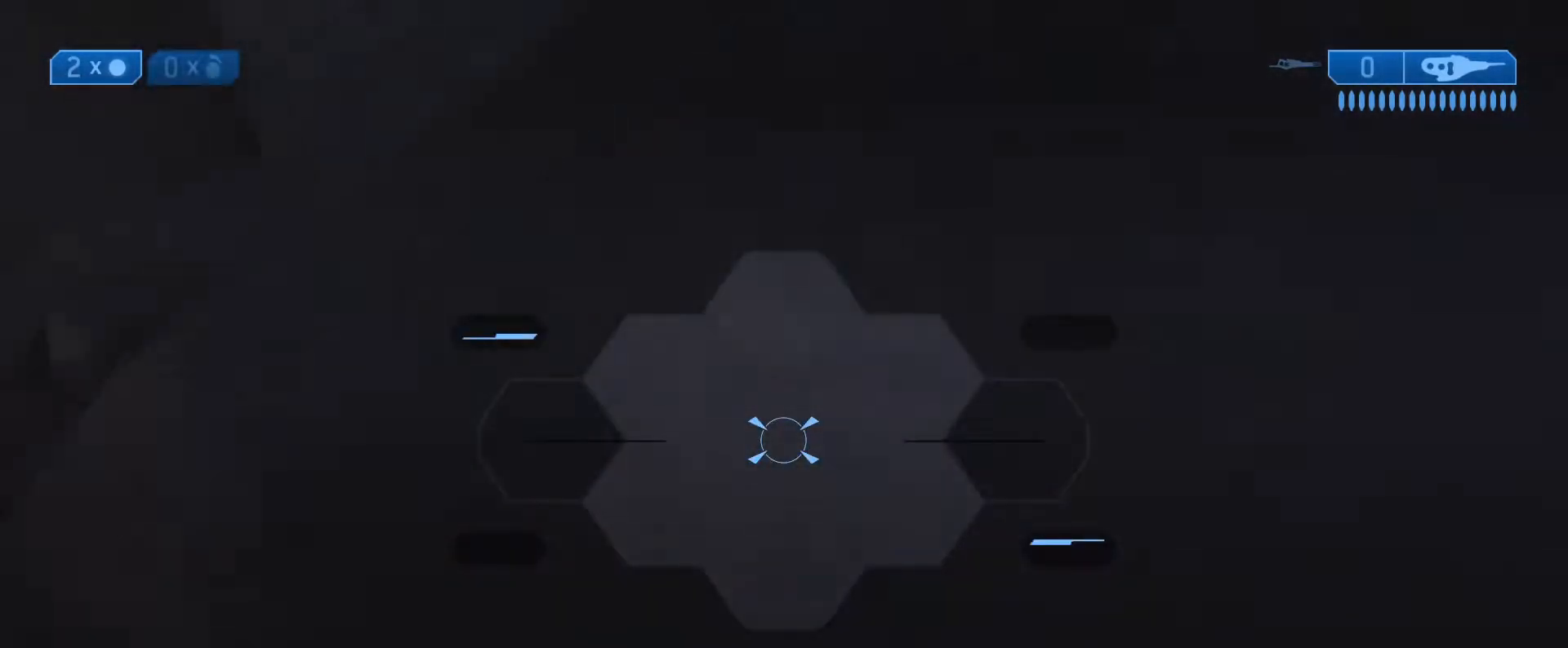
{"buttons": ["L3"], "left_stick": "left", "right_stick": "up-right", "events": [[50, "R3", "up"], [100, "right_stick", "up"], [267, "right_stick", "center"], [350, "right_stick", "up-right"]]}
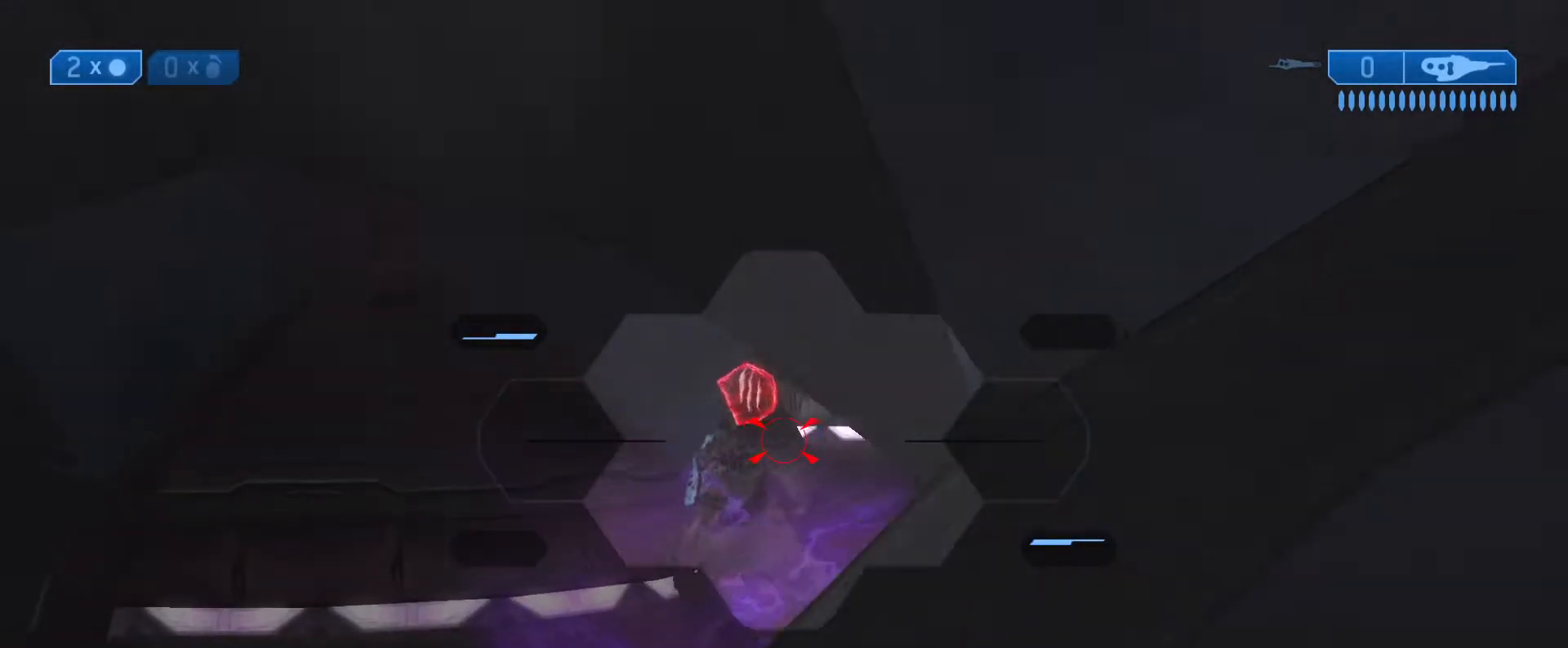
{"buttons": ["L3"], "left_stick": "center", "right_stick": "center", "events": [[150, "left_stick", "center"], [250, "right_stick", "up-left"], [450, "right_stick", "center"]]}
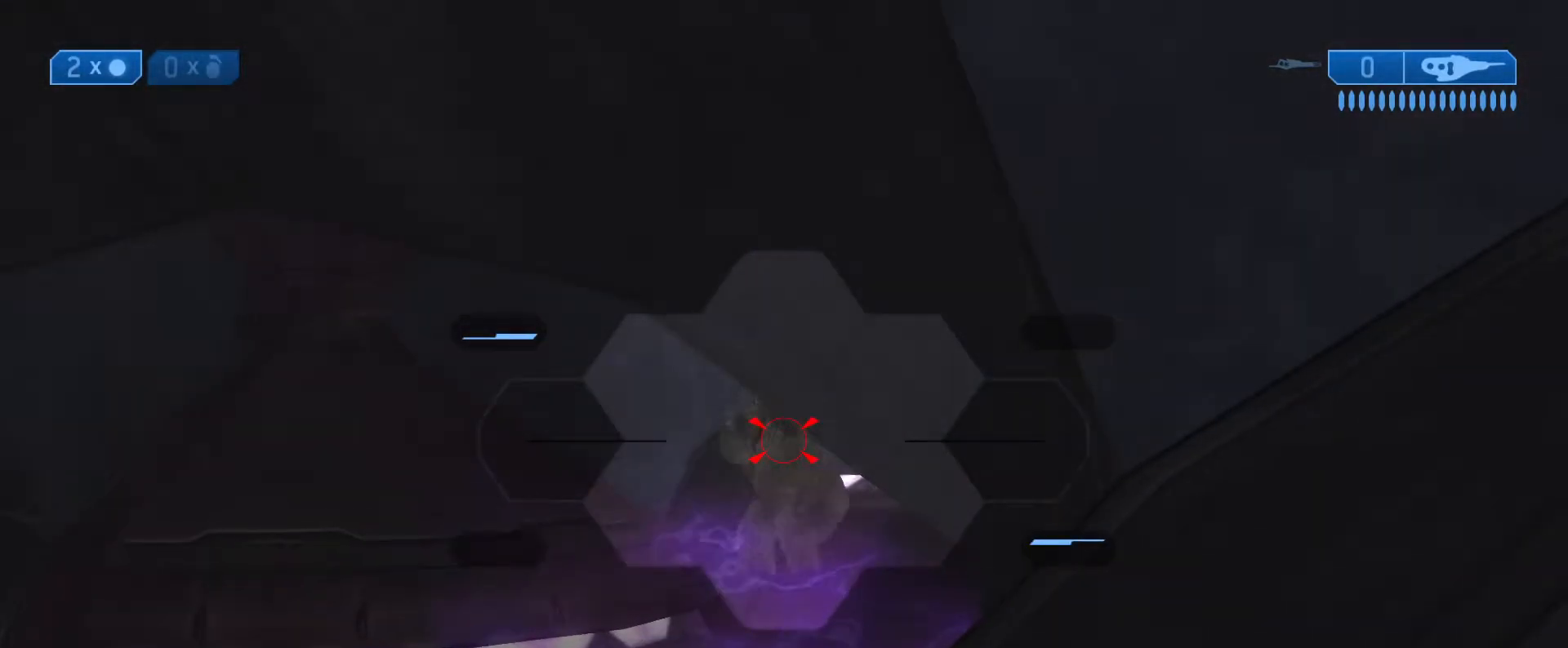
{"buttons": [], "left_stick": "center", "right_stick": "down", "events": [[317, "R3", "down"], [400, "R3", "up"], [450, "L3", "up"], [450, "right_stick", "down"]]}
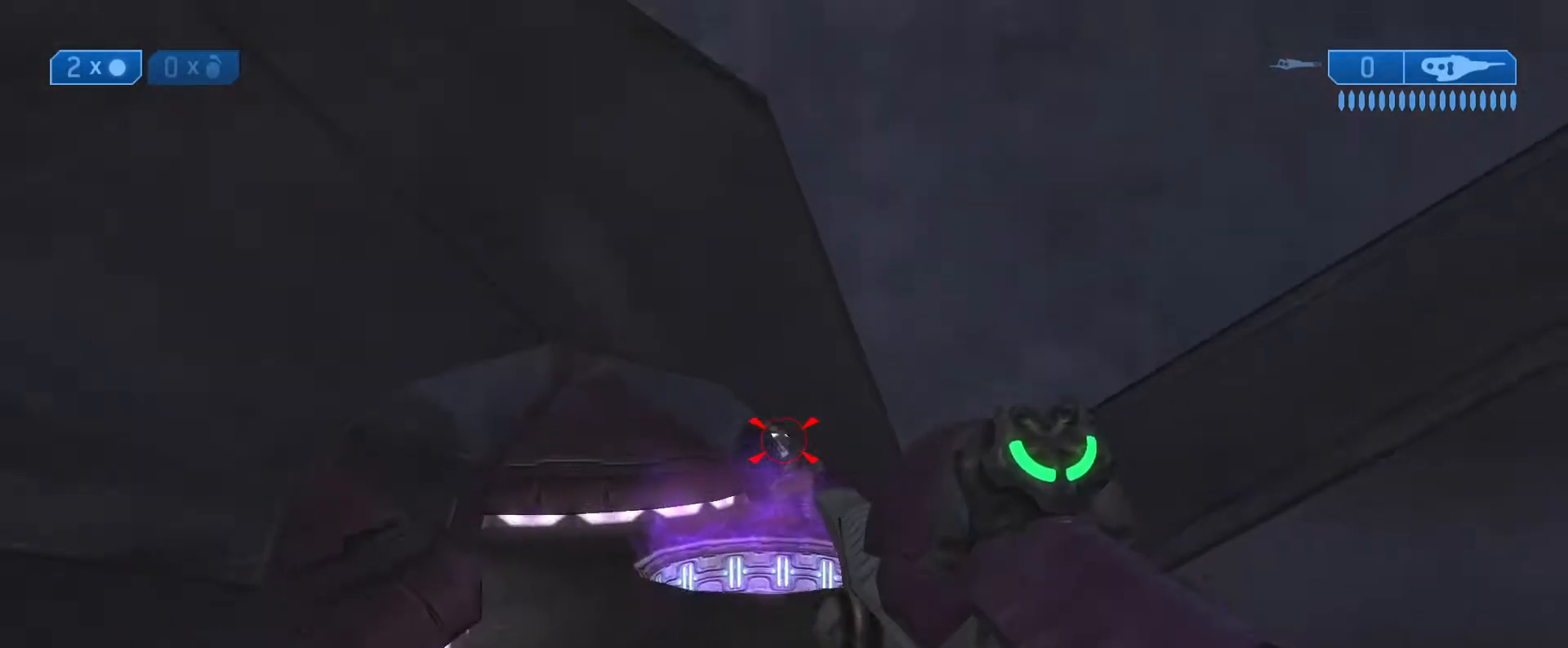
{"buttons": [], "left_stick": "up-left", "right_stick": "down-right", "events": [[100, "right_stick", "center"], [217, "left_stick", "up-left"], [217, "right_stick", "down"], [333, "right_stick", "down-right"]]}
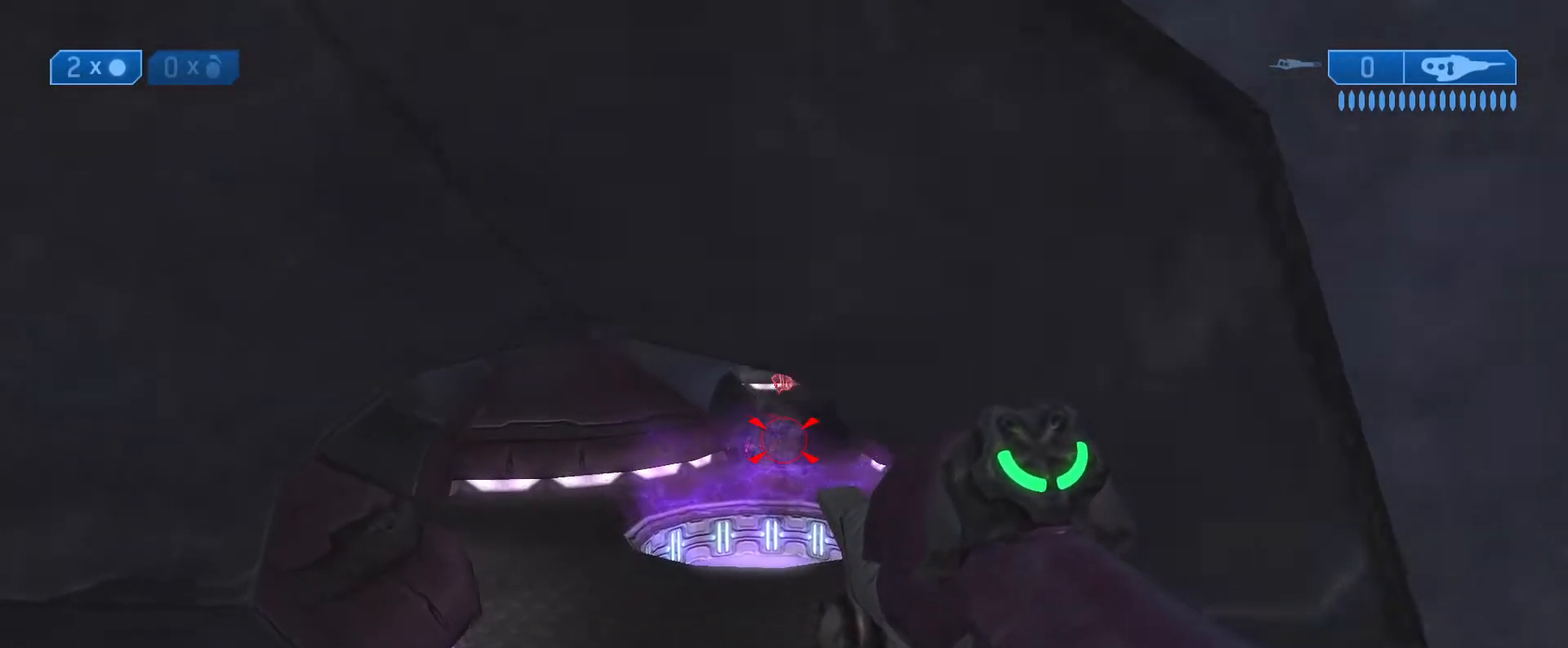
{"buttons": [], "left_stick": "up", "right_stick": "down-right", "events": [[83, "left_stick", "up"]]}
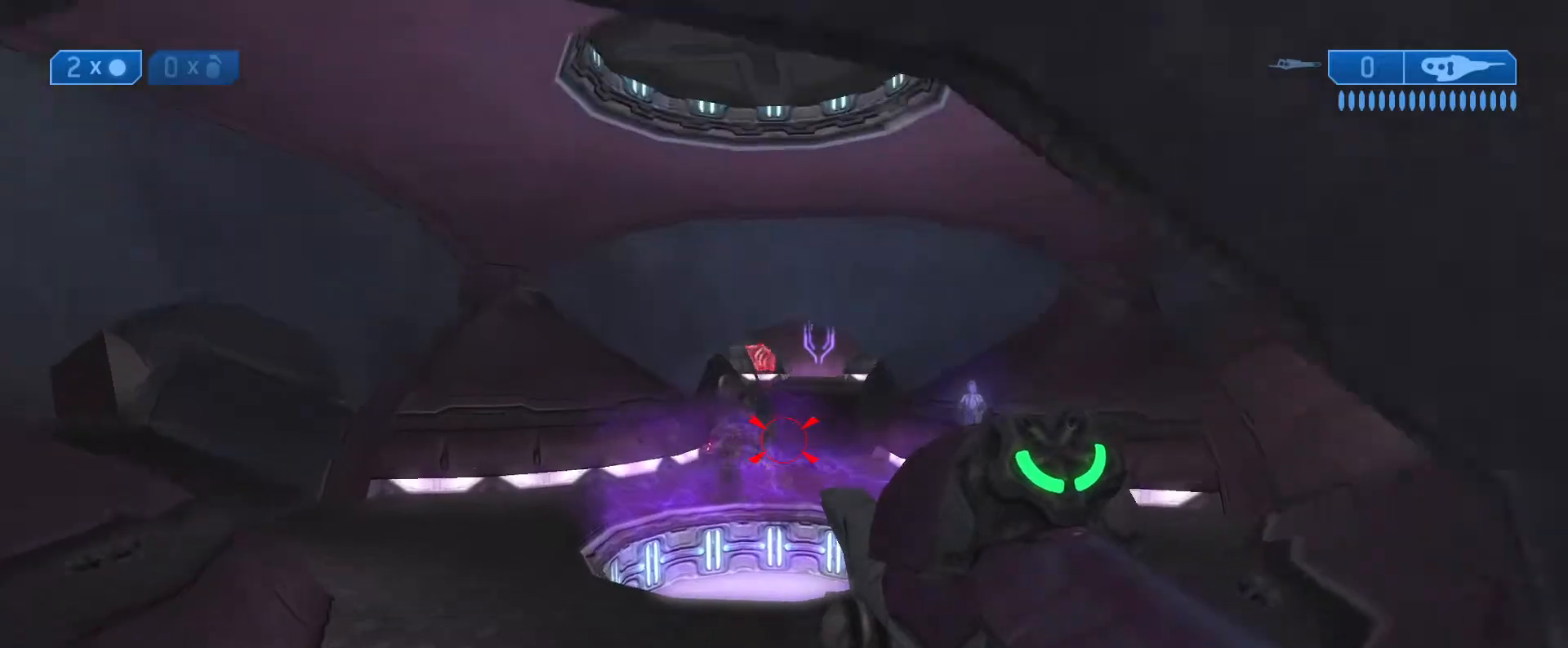
{"buttons": [], "left_stick": "up-right", "right_stick": "down-right", "events": [[217, "left_stick", "up-right"]]}
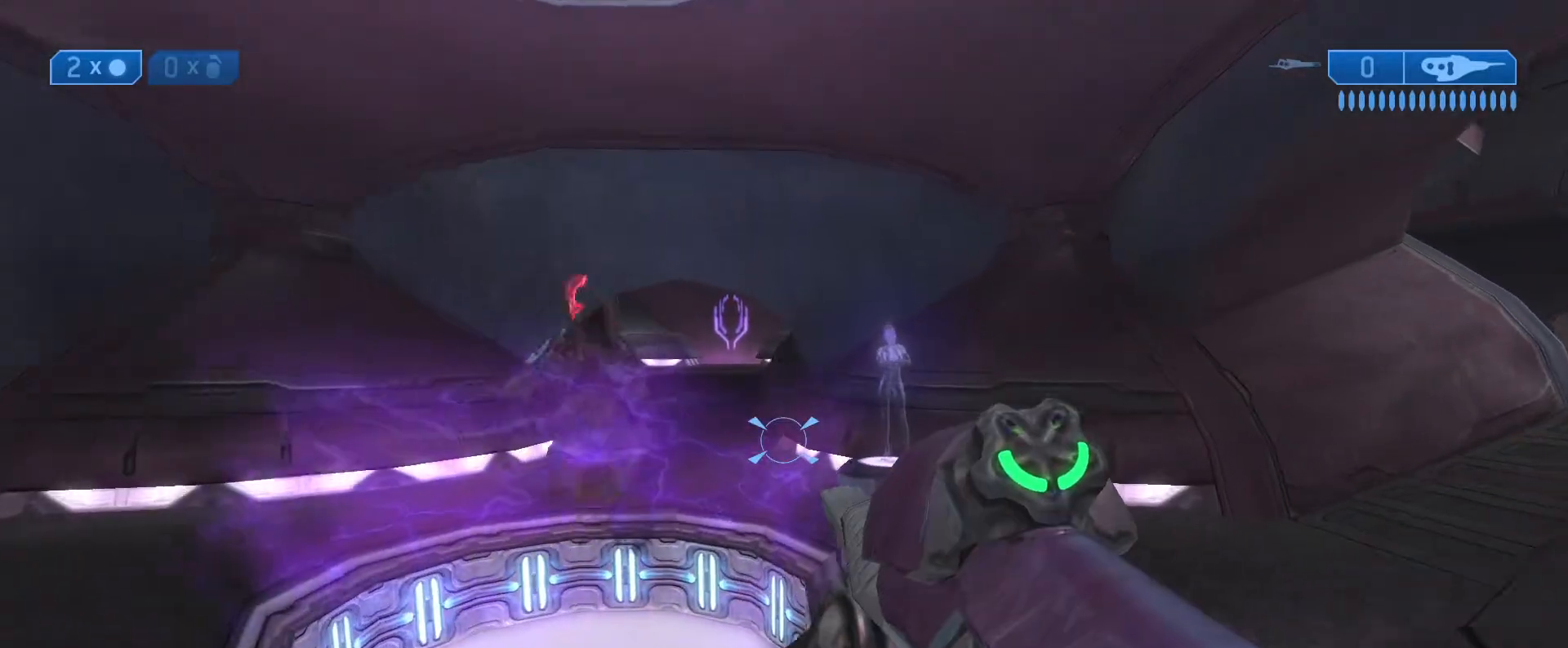
{"buttons": [], "left_stick": "up-right", "right_stick": "down-left", "events": [[283, "right_stick", "down-left"]]}
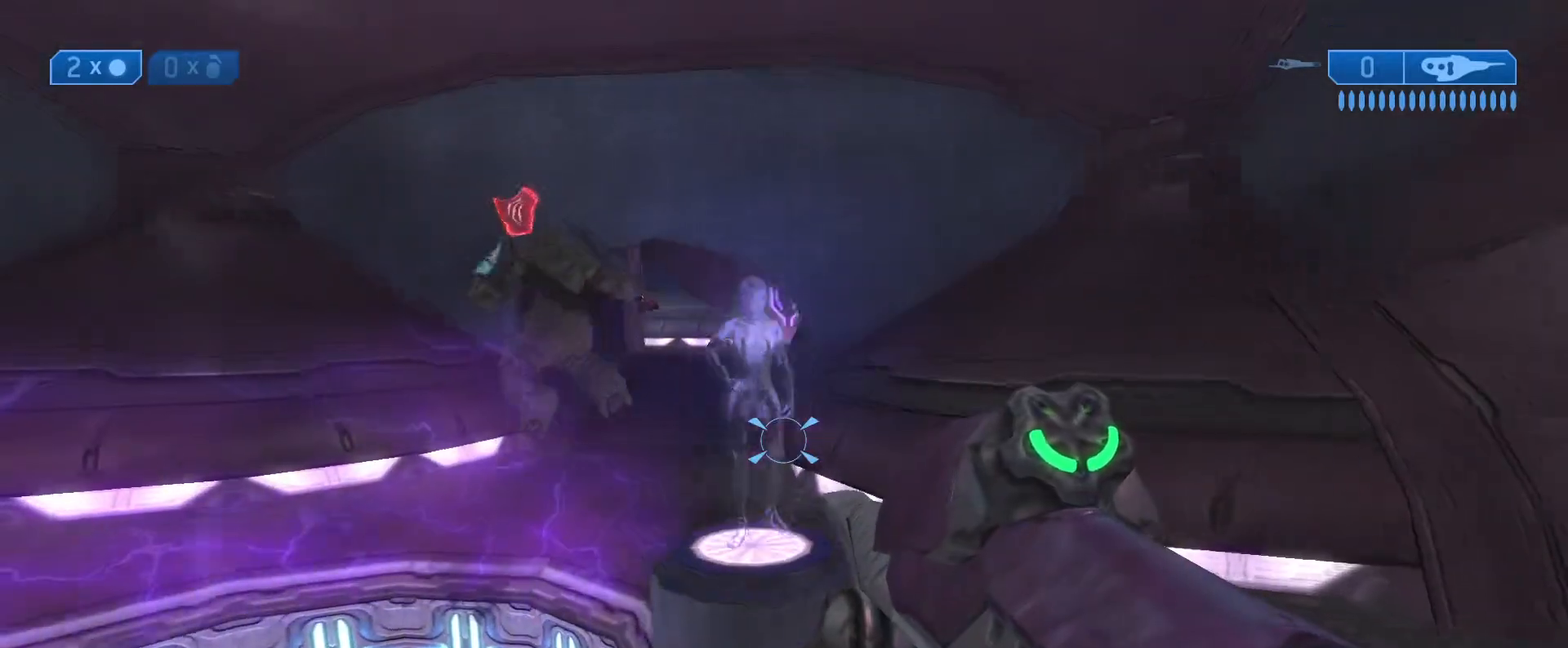
{"buttons": [], "left_stick": "center", "right_stick": "center", "events": [[400, "left_stick", "center"], [450, "right_stick", "center"]]}
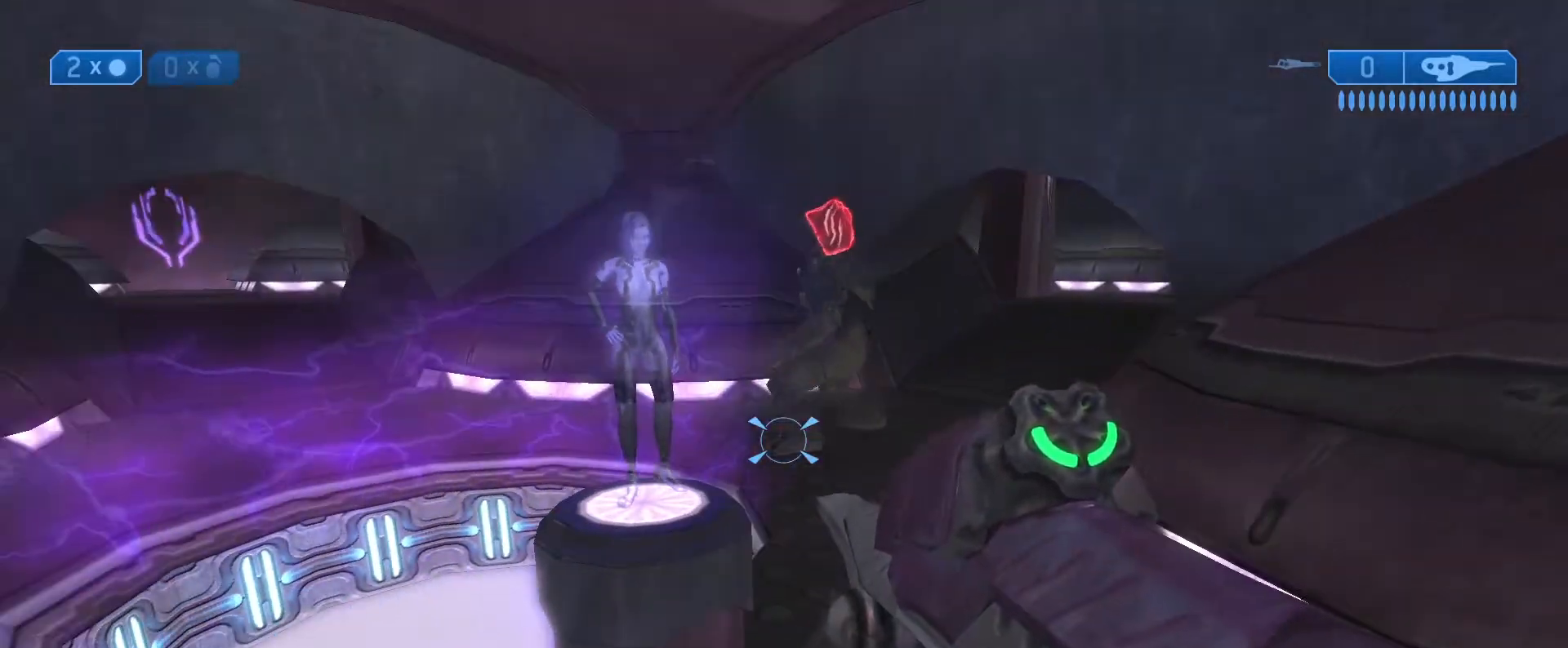
{"buttons": [], "left_stick": "center", "right_stick": "up-right", "events": [[317, "right_stick", "up-right"]]}
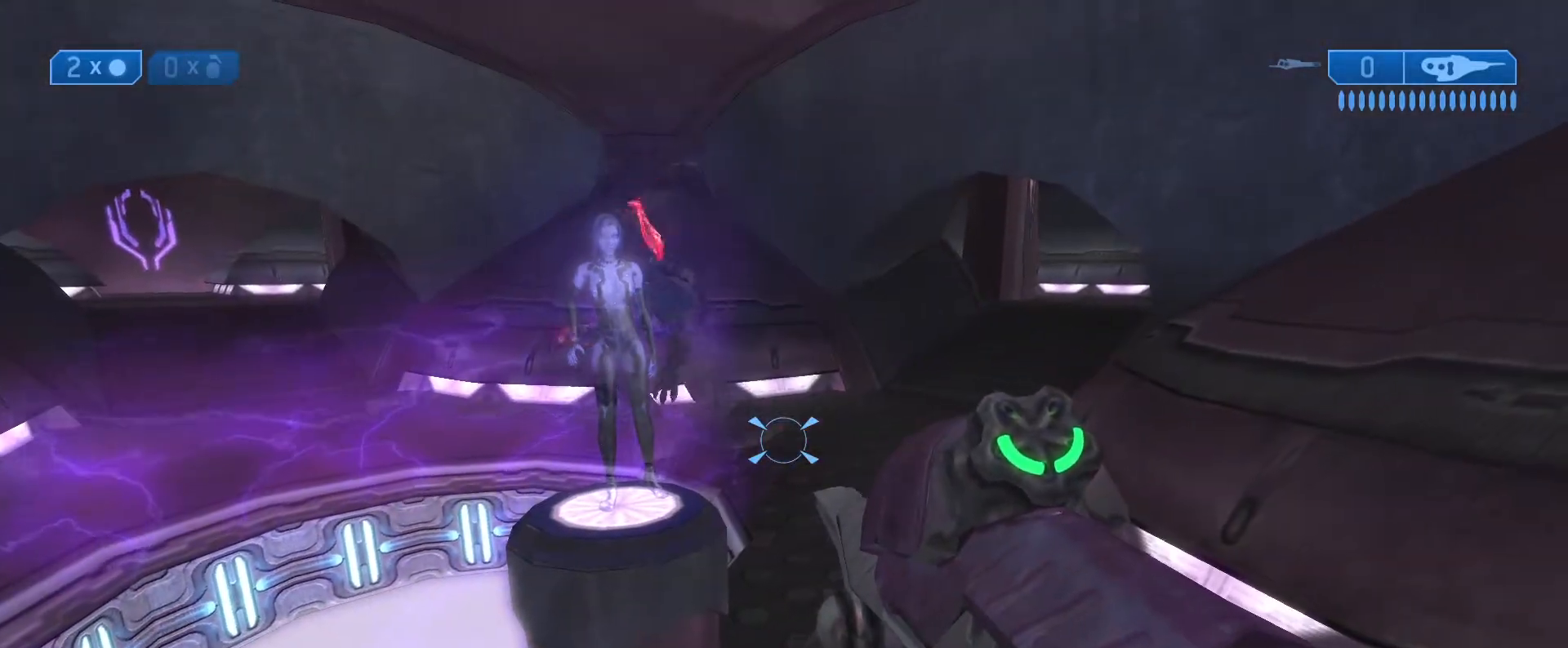
{"buttons": [], "left_stick": "up-right", "right_stick": "center", "events": [[200, "left_stick", "up-right"], [233, "right_stick", "center"]]}
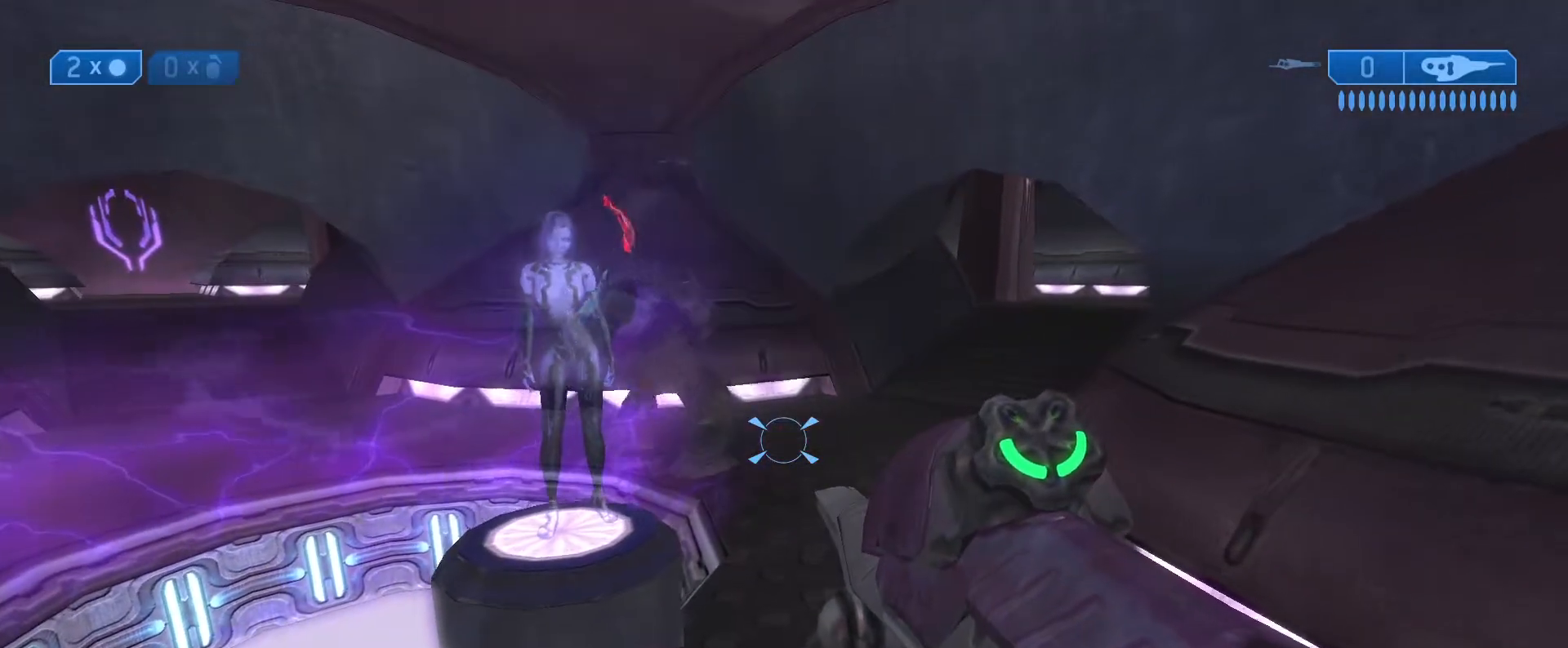
{"buttons": [], "left_stick": "up", "right_stick": "center", "events": [[300, "left_stick", "up"]]}
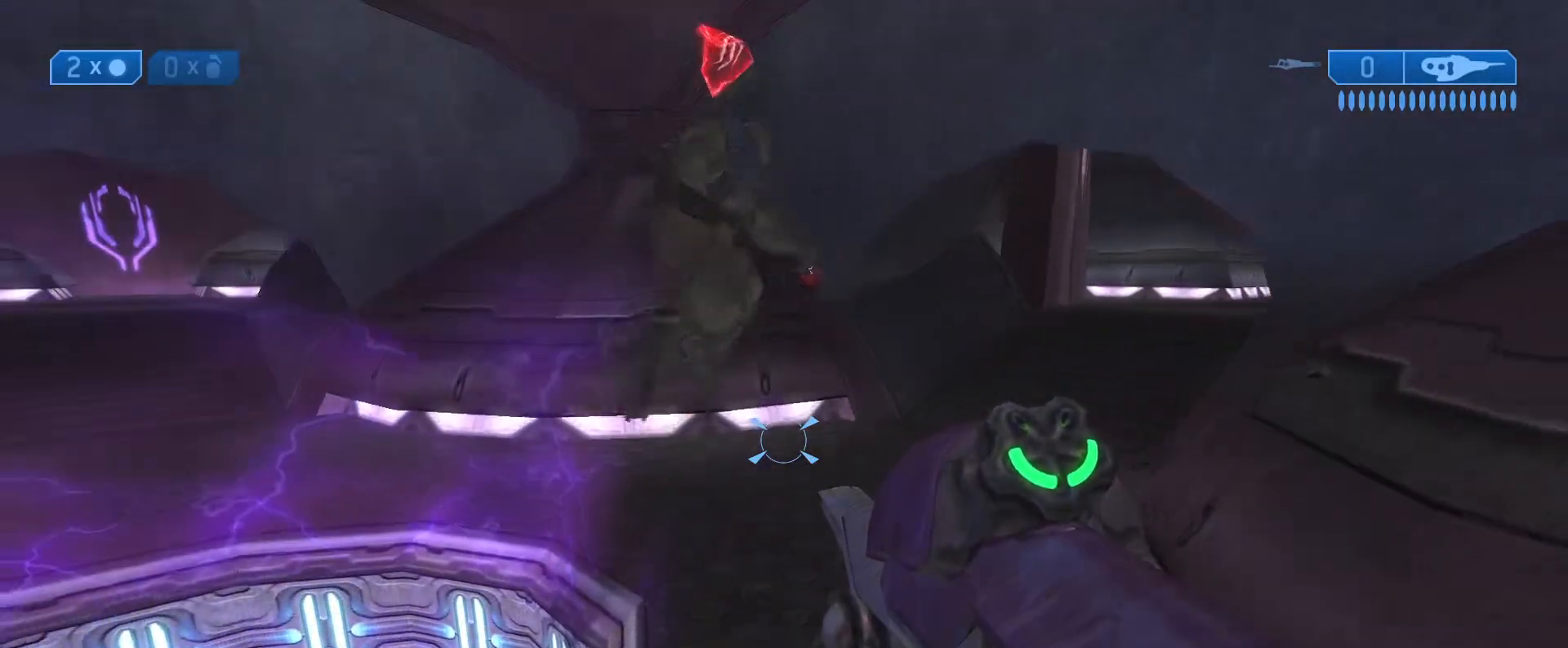
{"buttons": [], "left_stick": "up-left", "right_stick": "right", "events": [[367, "left_stick", "up-left"], [400, "right_stick", "right"]]}
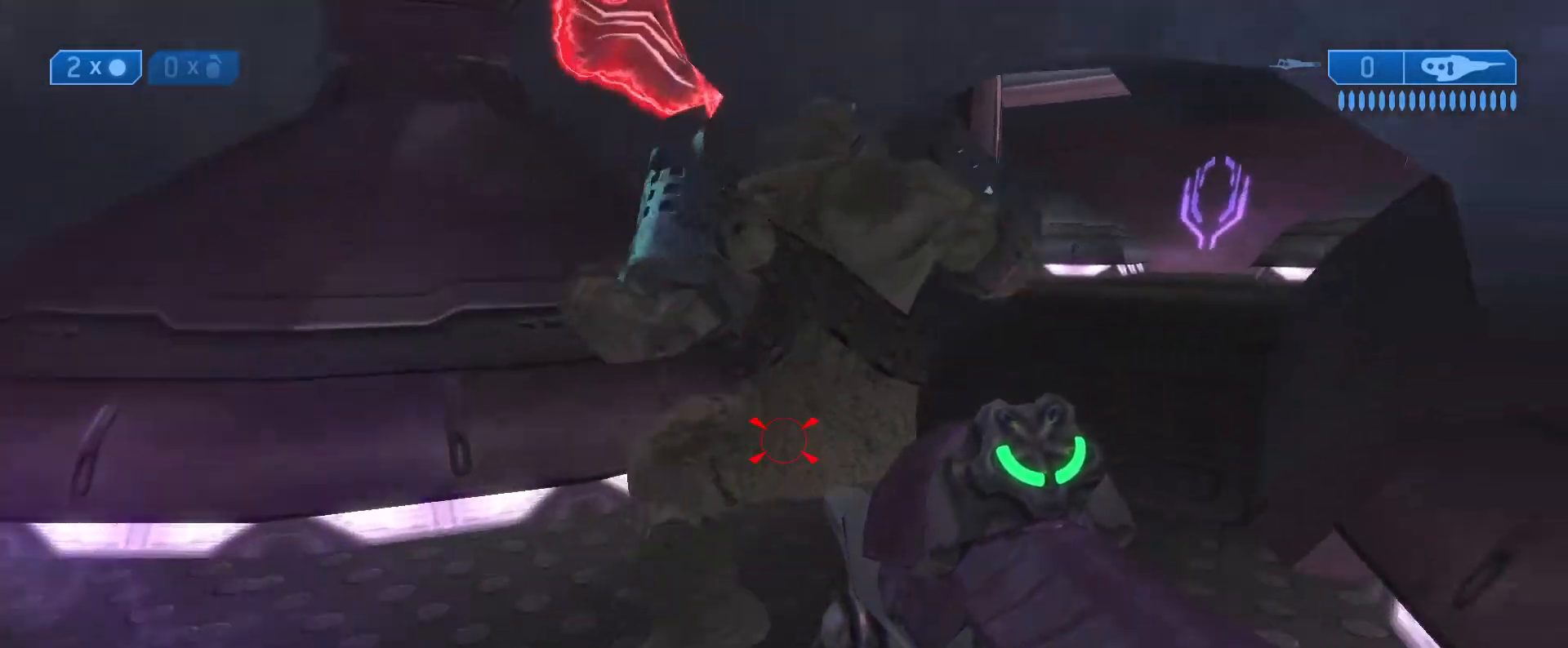
{"buttons": [], "left_stick": "center", "right_stick": "right", "events": [[133, "left_stick", "center"], [133, "right_stick", "center"], [167, "Y", "down"], [250, "Y", "up"], [367, "left_stick", "up"], [367, "right_stick", "right"], [483, "left_stick", "center"]]}
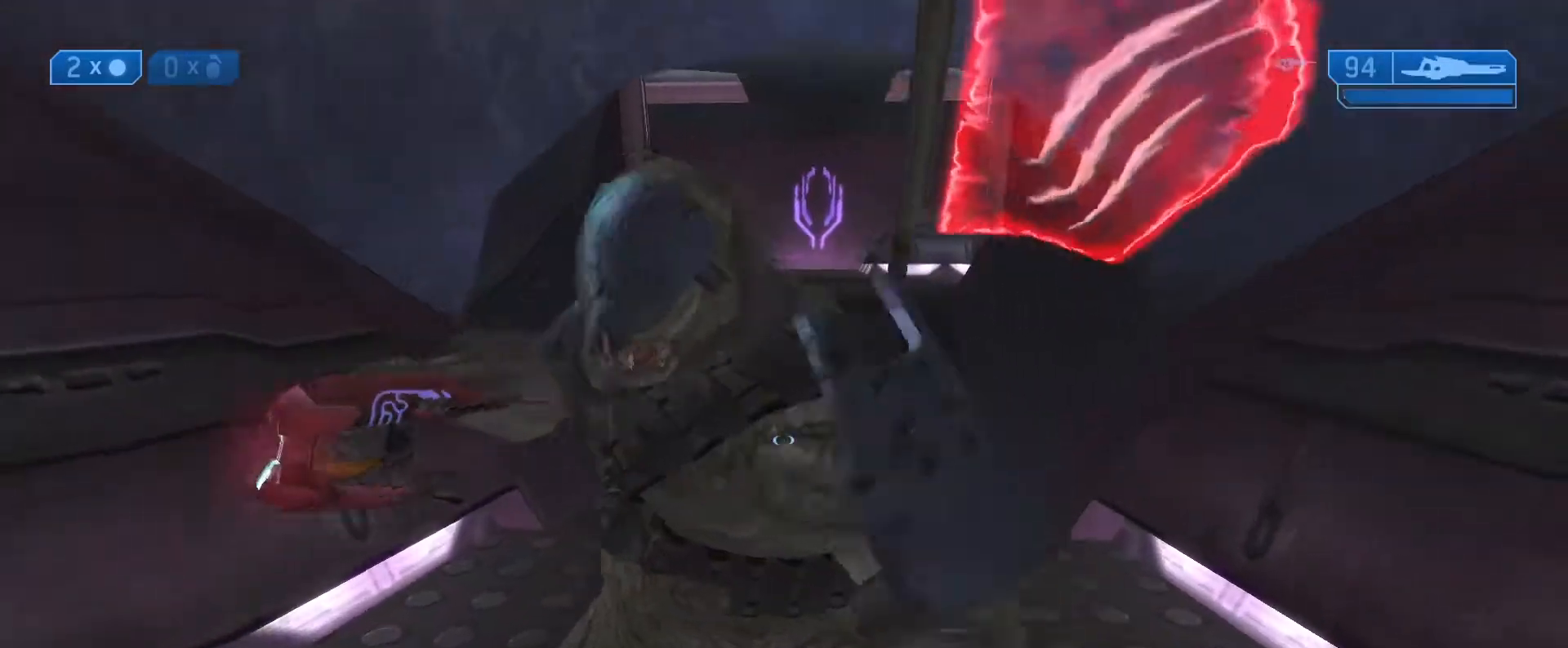
{"buttons": [], "left_stick": "up-right", "right_stick": "center", "events": [[33, "right_stick", "center"], [317, "left_stick", "up-right"], [367, "Y", "down"], [450, "Y", "up"]]}
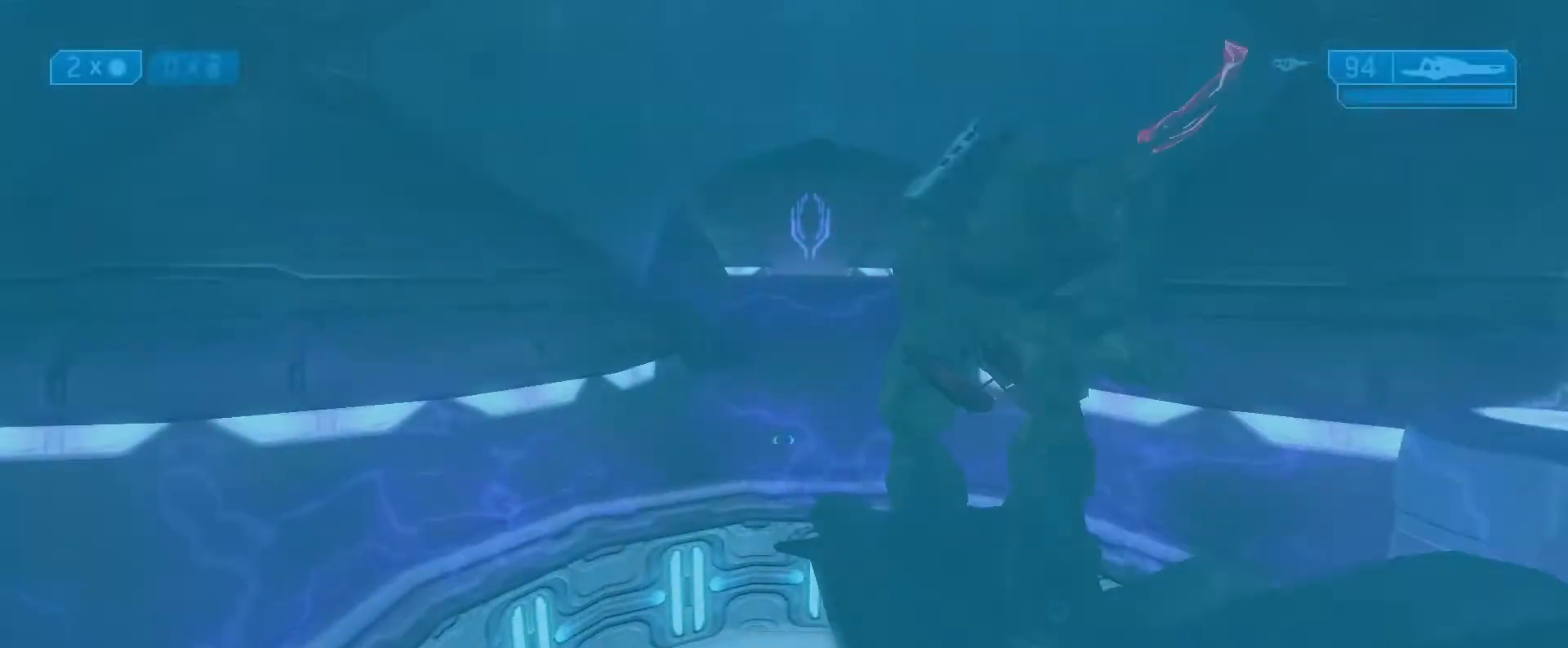
{"buttons": [], "left_stick": "center", "right_stick": "up-right", "events": [[250, "right_stick", "up-right"], [300, "left_stick", "center"]]}
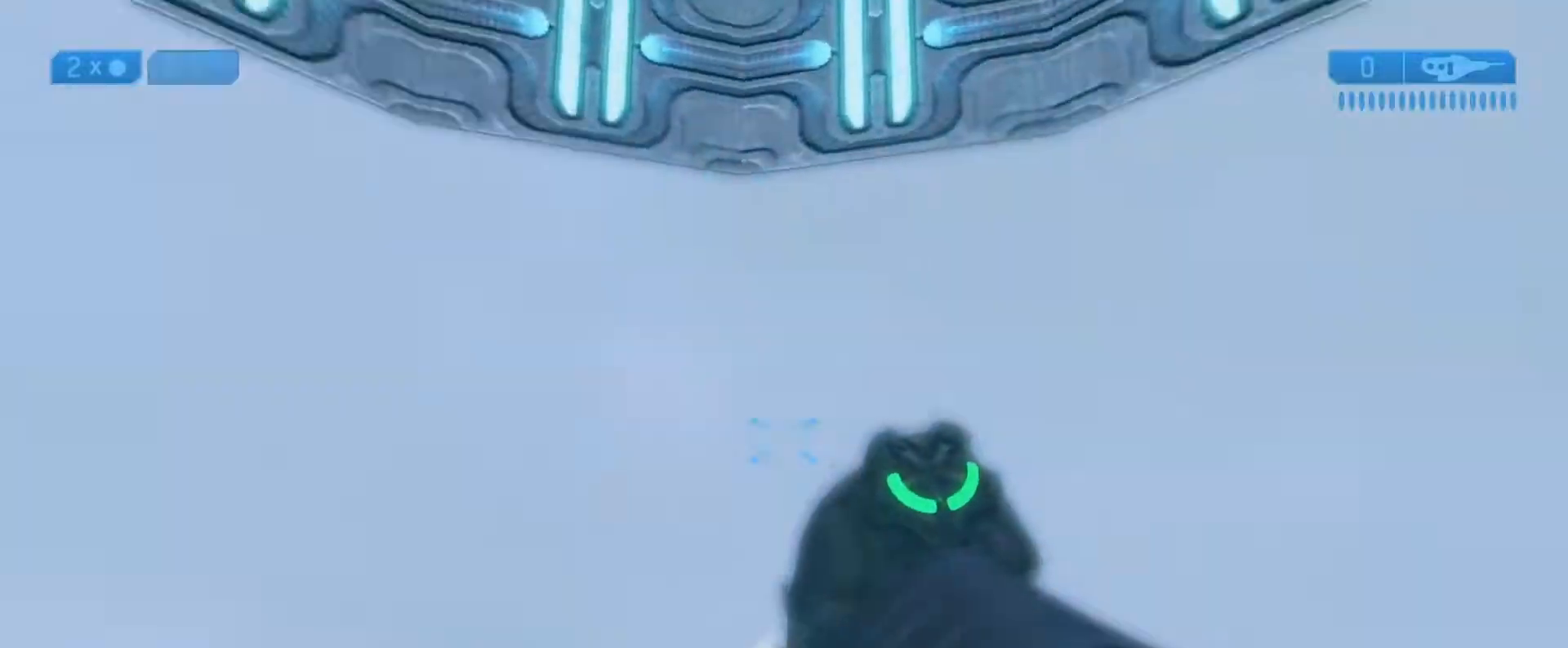
{"buttons": [], "left_stick": "center", "right_stick": "up-right", "events": []}
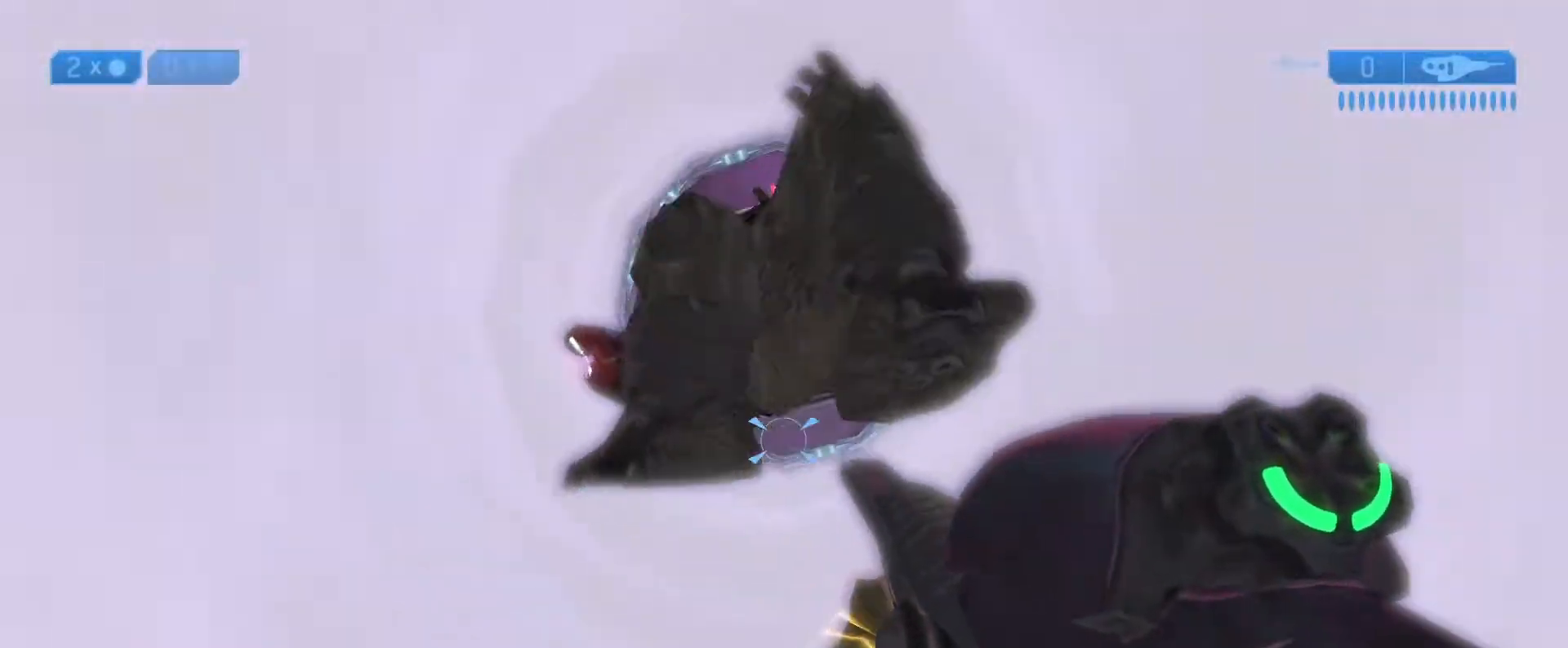
{"buttons": [], "left_stick": "center", "right_stick": "center", "events": [[167, "right_stick", "up"], [467, "right_stick", "center"]]}
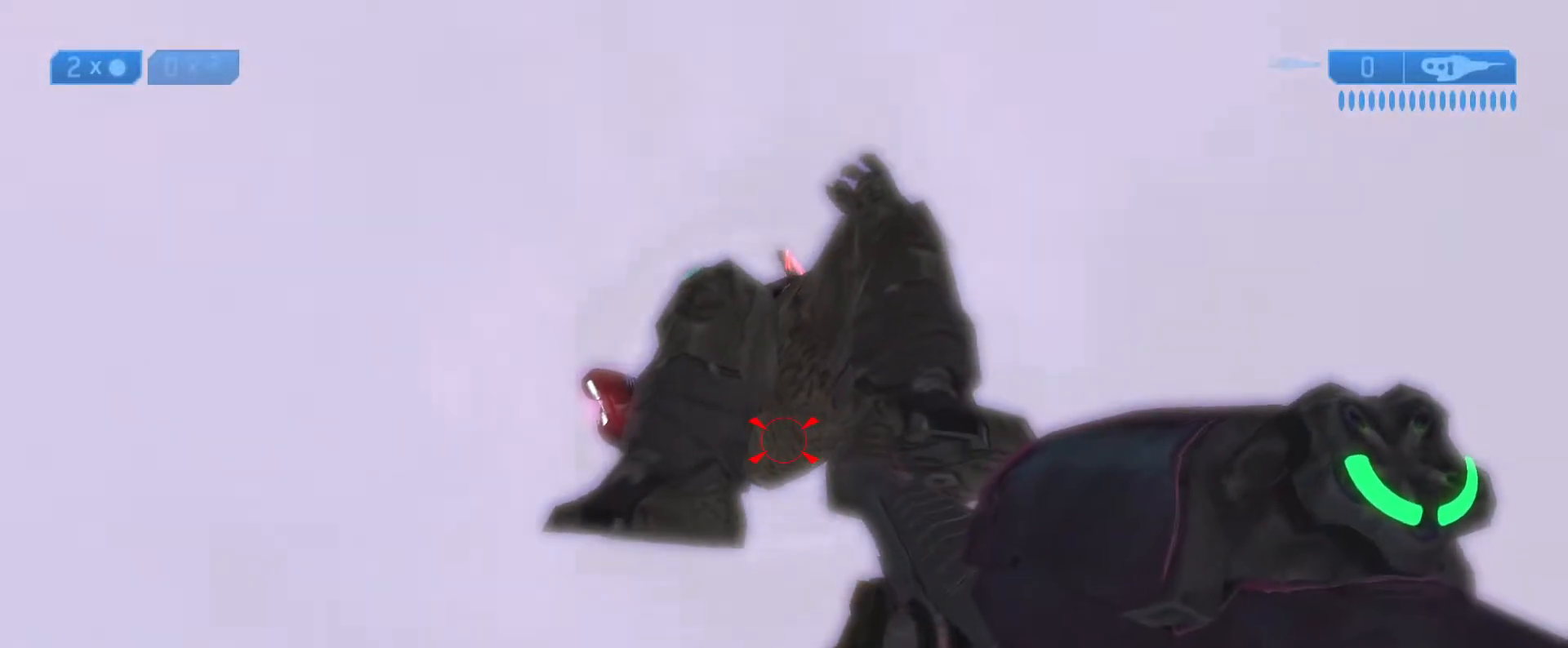
{"buttons": [], "left_stick": "center", "right_stick": "center", "events": []}
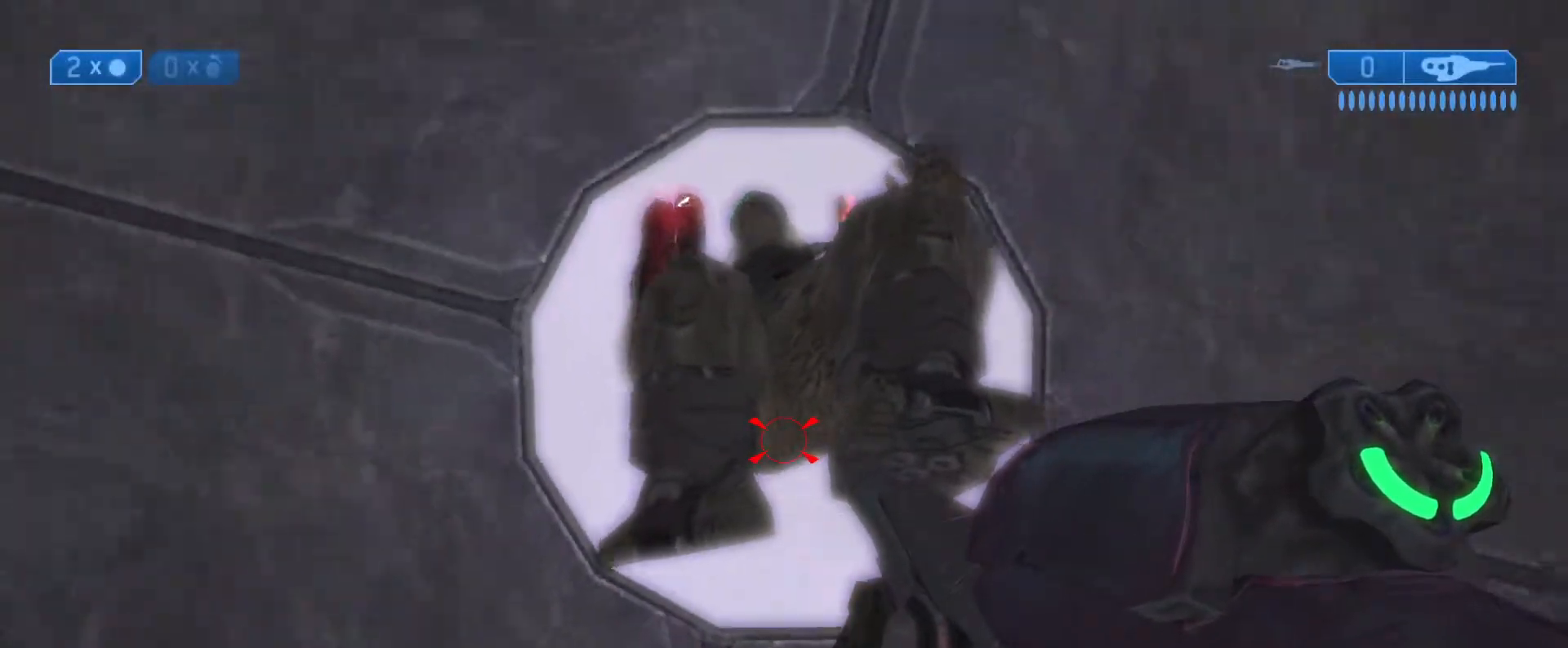
{"buttons": [], "left_stick": "center", "right_stick": "center", "events": []}
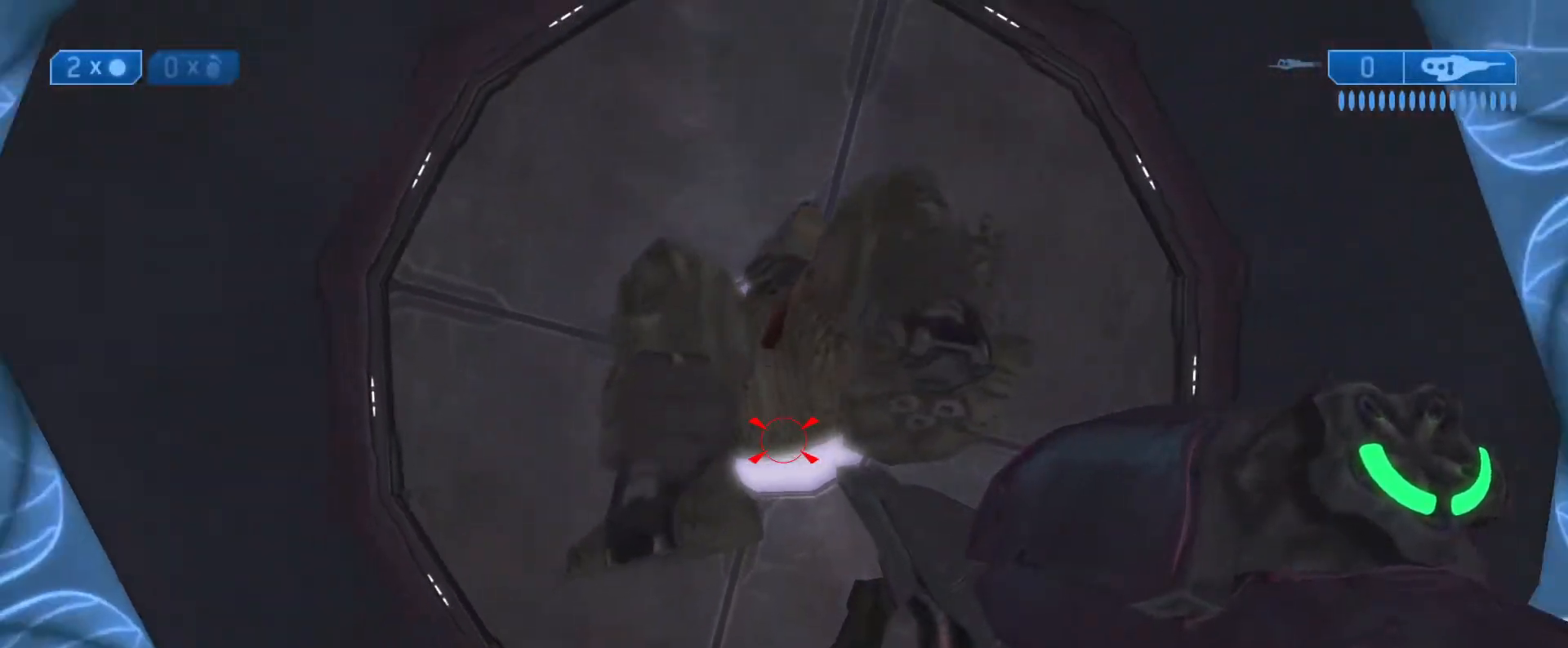
{"buttons": [], "left_stick": "center", "right_stick": "center", "events": [[50, "right_stick", "up"], [333, "right_stick", "center"]]}